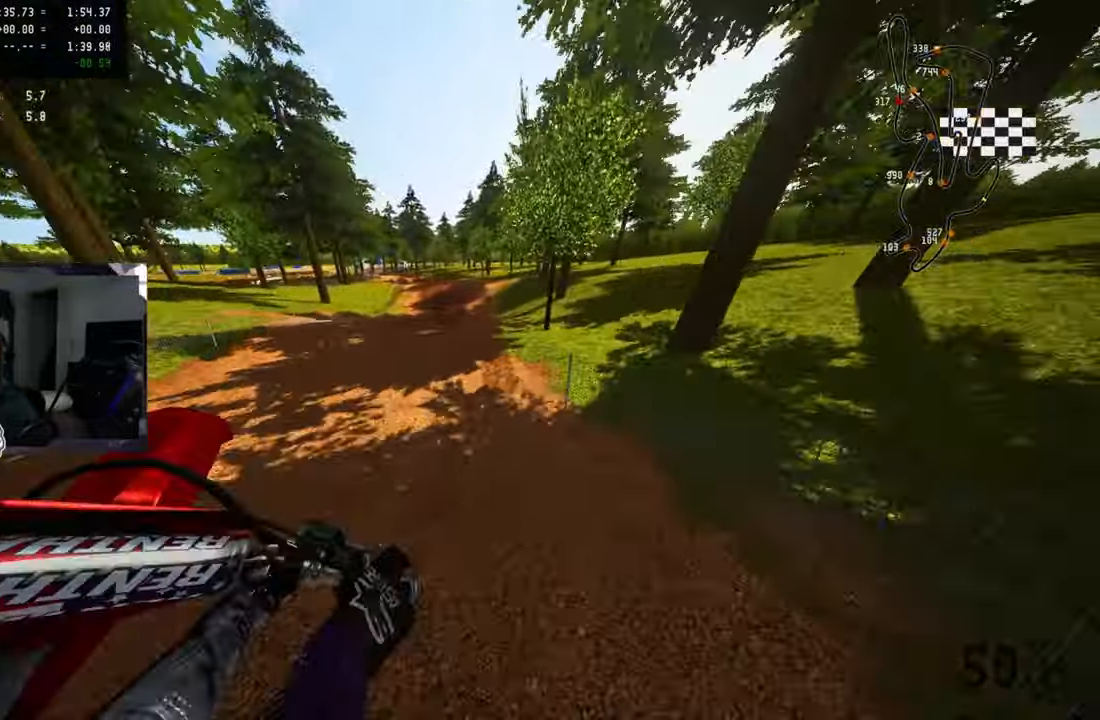
Gameplay with a controller (PlayStation layout); each line is a JSON object with the inputs held at the frame after it (dt_ms = milliseconds from this image to that frame). "events" lists button and stick changes between this image and that frame as [ms after this image, input, new state], when the widget could be followed in between. Not read: DPAD_UP.
{"dt_ms": 500, "buttons": ["TRIANGLE"], "left_stick": "up-left", "right_stick": "center", "events": [[17, "R3", "down"], [33, "left_stick", "up-left"], [117, "R3", "up"], [433, "TRIANGLE", "down"], [500, "R2", "up"]]}
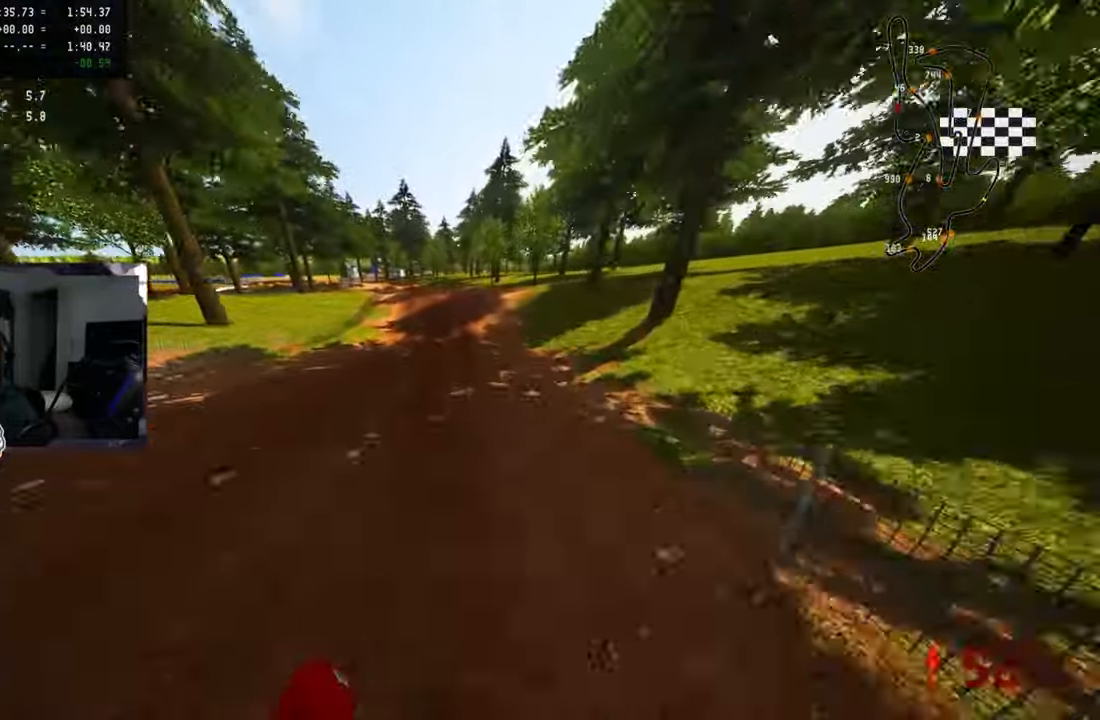
{"dt_ms": 500, "buttons": [], "left_stick": "up-left", "right_stick": "center", "events": [[50, "TRIANGLE", "up"], [333, "L2", "down"], [450, "L2", "up"]]}
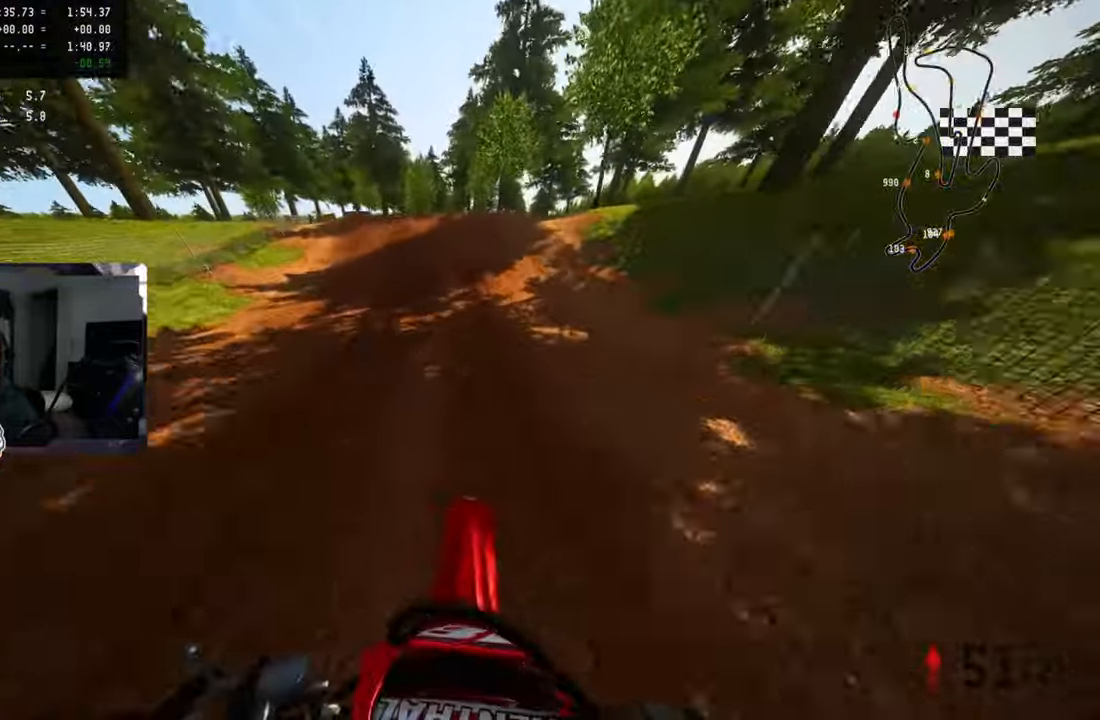
{"dt_ms": 500, "buttons": ["L2"], "left_stick": "up-left", "right_stick": "center", "events": [[17, "L2", "down"], [333, "L2", "up"], [450, "L2", "down"]]}
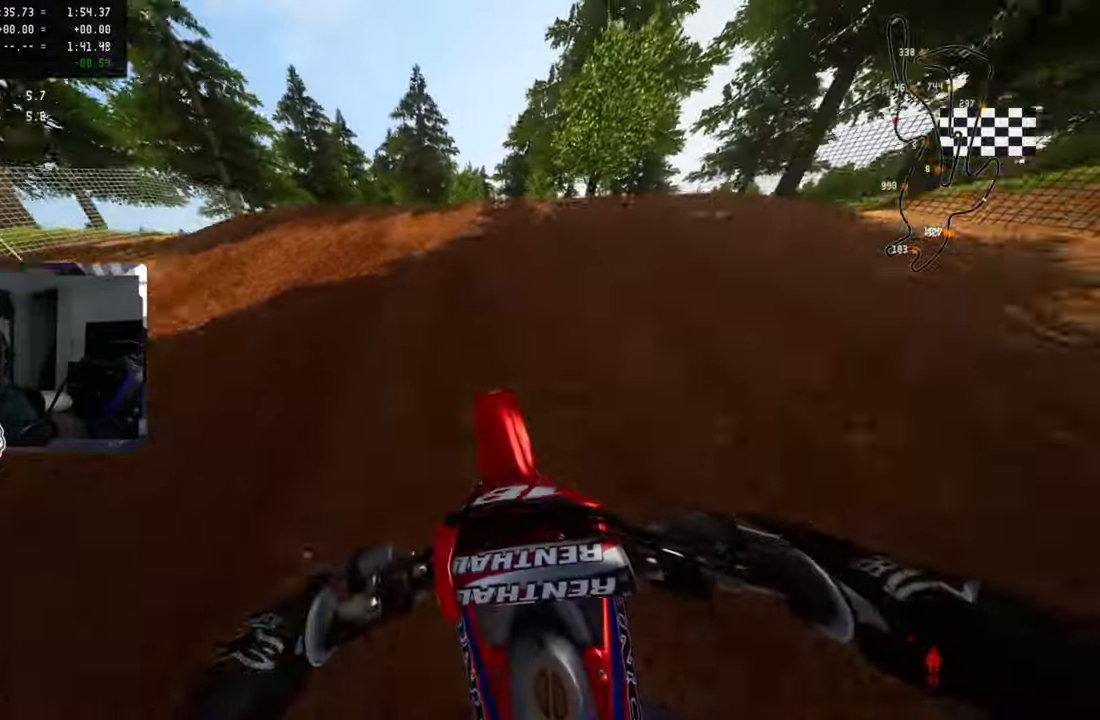
{"dt_ms": 500, "buttons": [], "left_stick": "up-left", "right_stick": "up"}
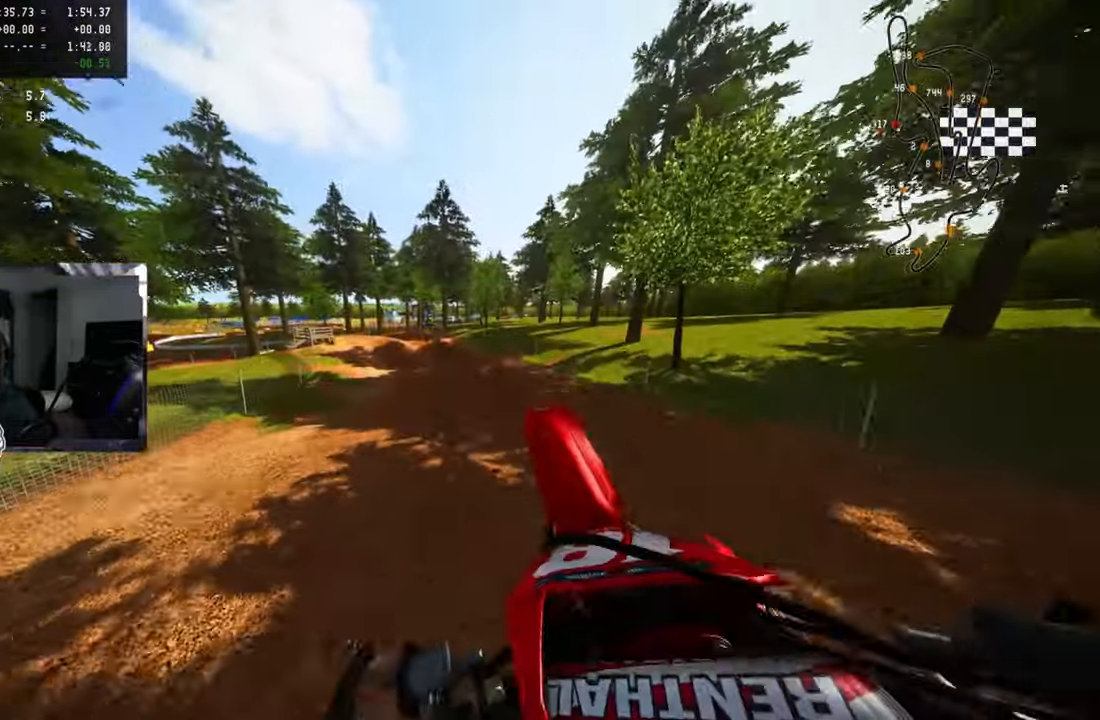
{"dt_ms": 500, "buttons": ["R2"], "left_stick": "up-left", "right_stick": "up"}
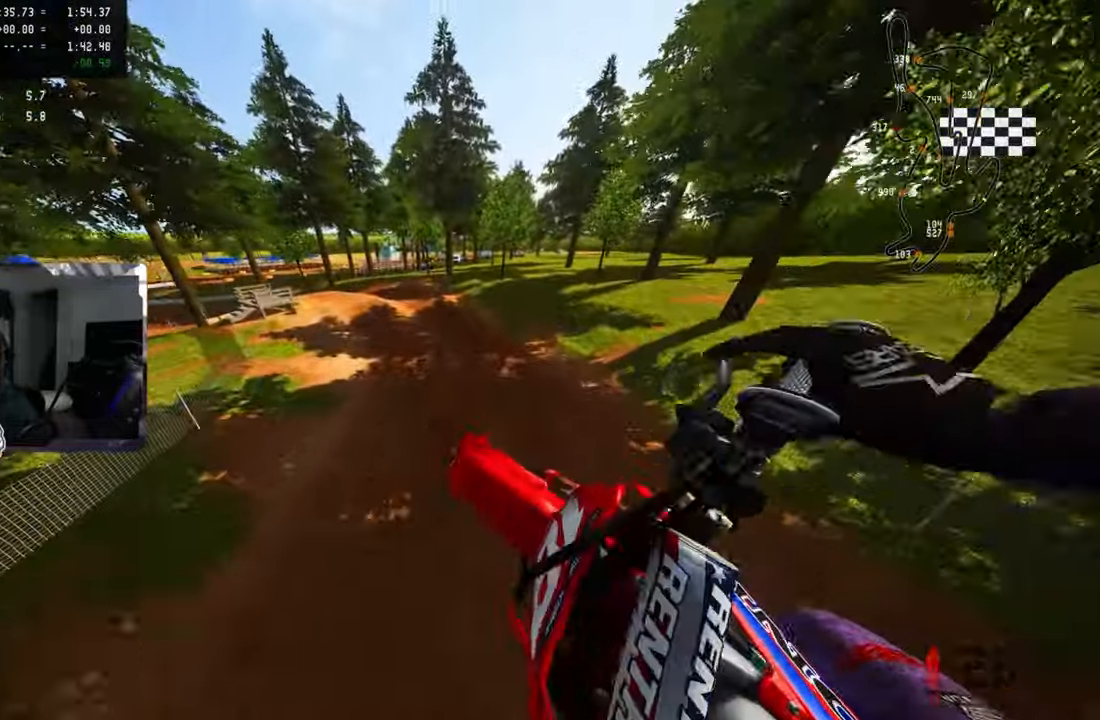
{"dt_ms": 500, "buttons": ["R2"], "left_stick": "up-left", "right_stick": "up", "events": [[67, "R2", "up"], [167, "R2", "down"], [267, "R2", "up"], [317, "R2", "down"]]}
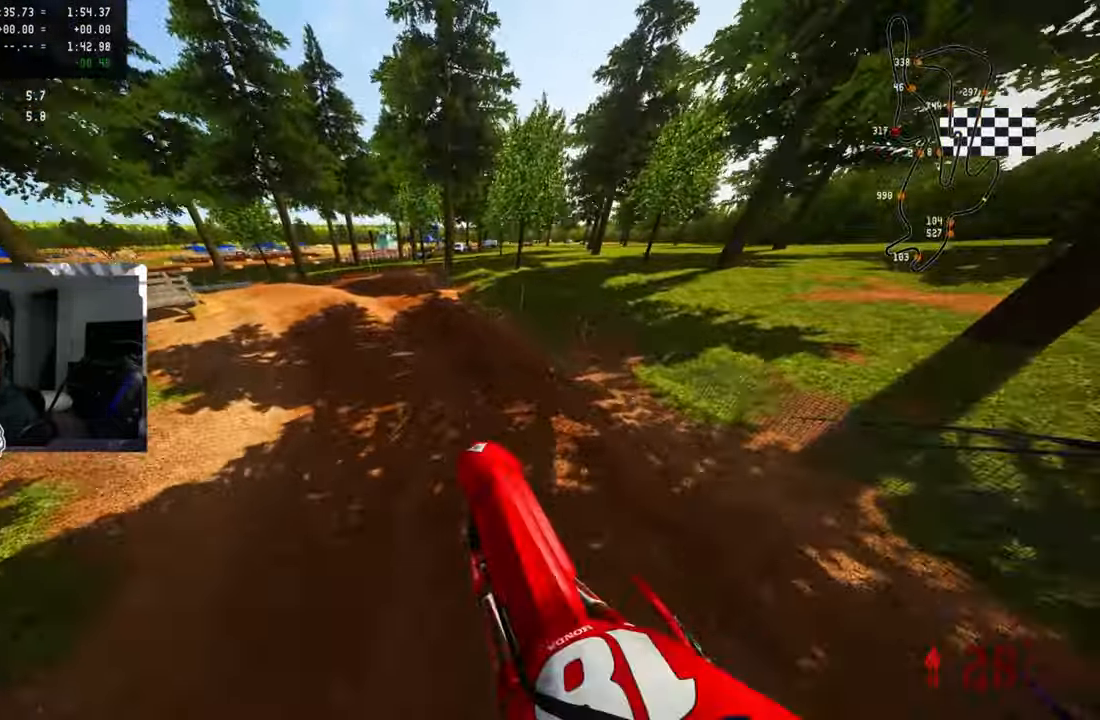
{"dt_ms": 500, "buttons": ["R2"], "left_stick": "up-left", "right_stick": "up-right"}
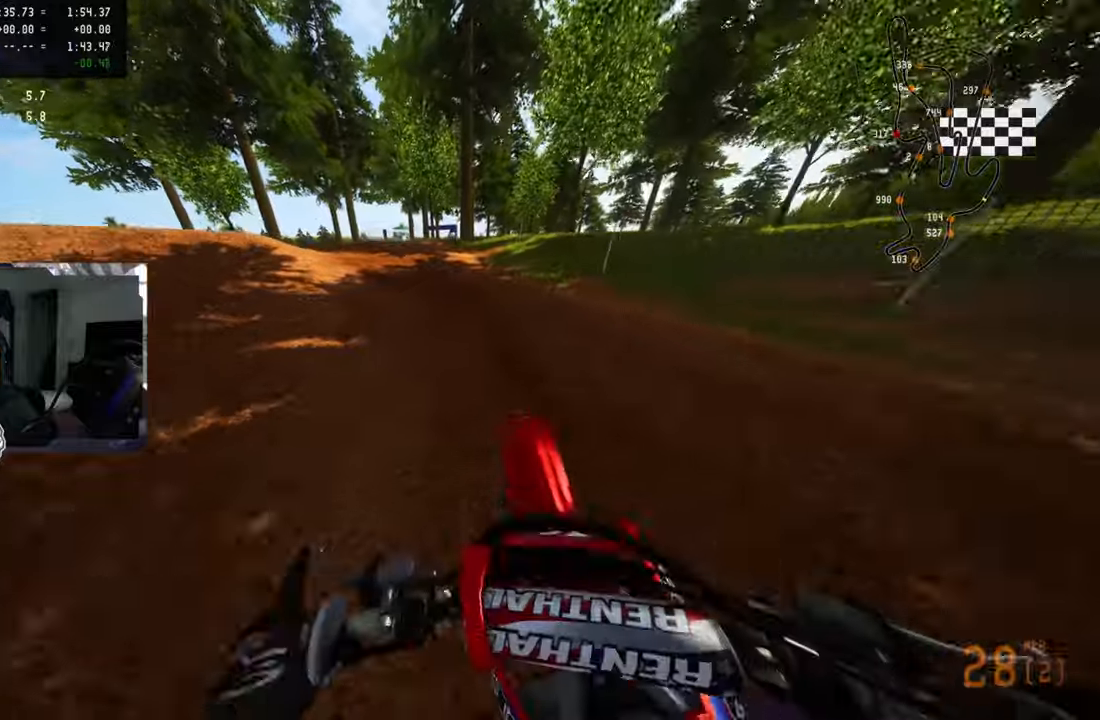
{"dt_ms": 500, "buttons": [], "left_stick": "up-left", "right_stick": "up-right", "events": [[350, "R2", "up"]]}
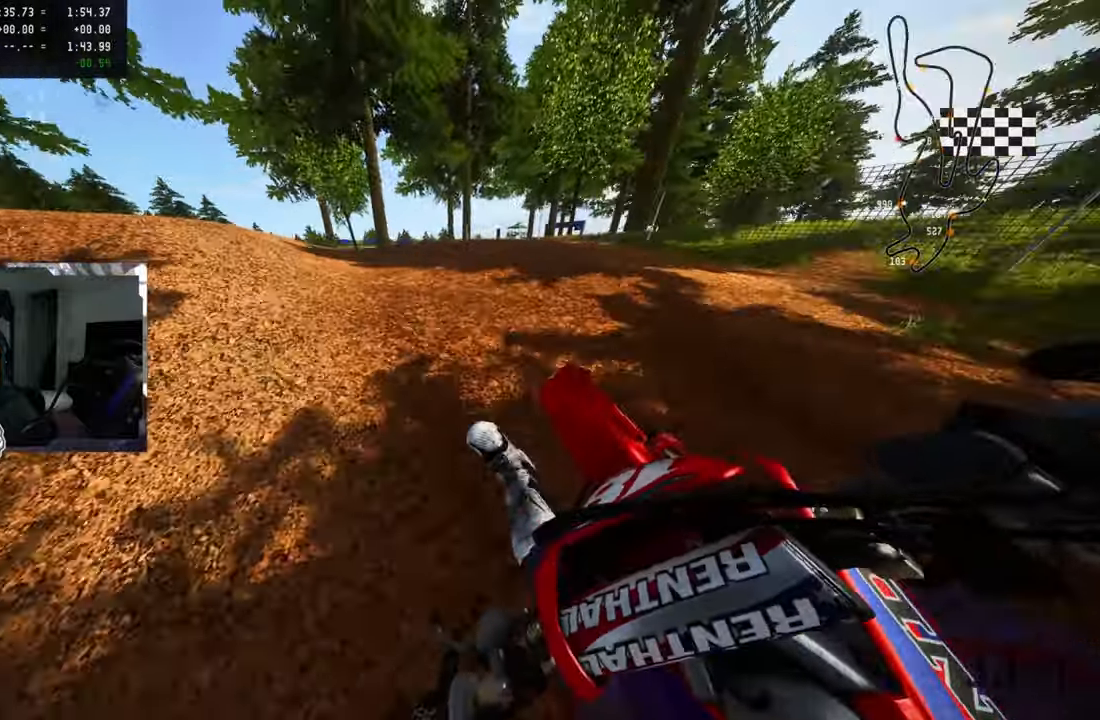
{"dt_ms": 1000, "buttons": ["R2"], "left_stick": "up-left", "right_stick": "up-right"}
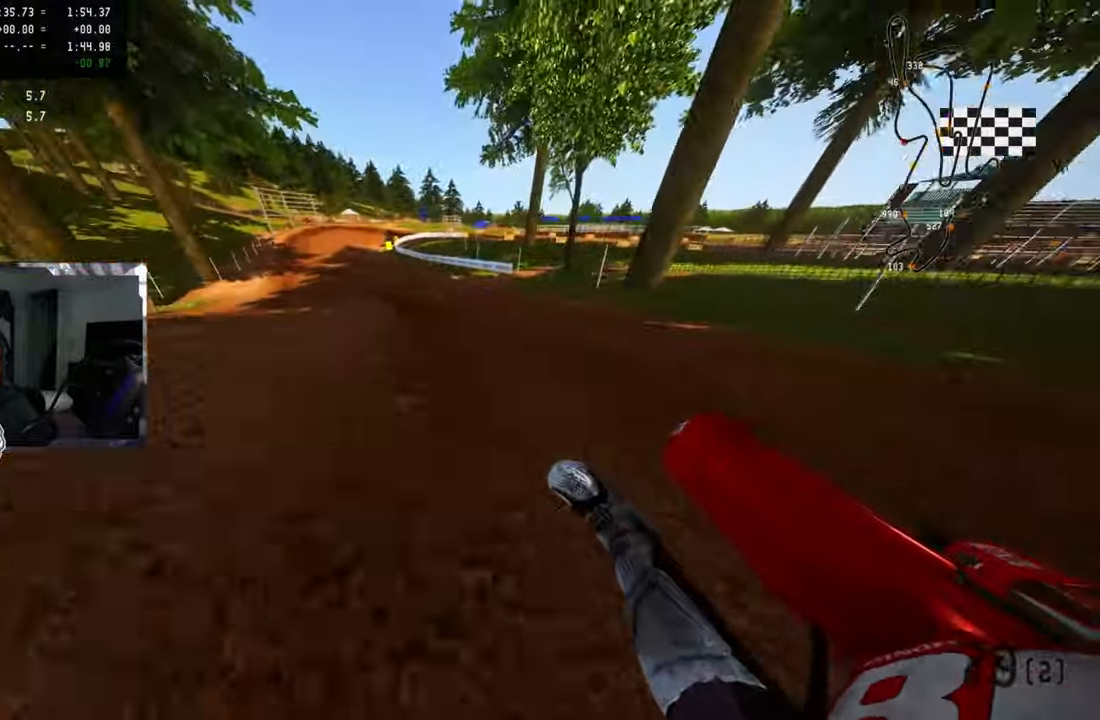
{"dt_ms": 500, "buttons": ["R2"], "left_stick": "center", "right_stick": "up-right", "events": [[50, "R2", "up"], [134, "R2", "down"], [250, "R2", "up"], [284, "R2", "down"], [450, "left_stick", "center"]]}
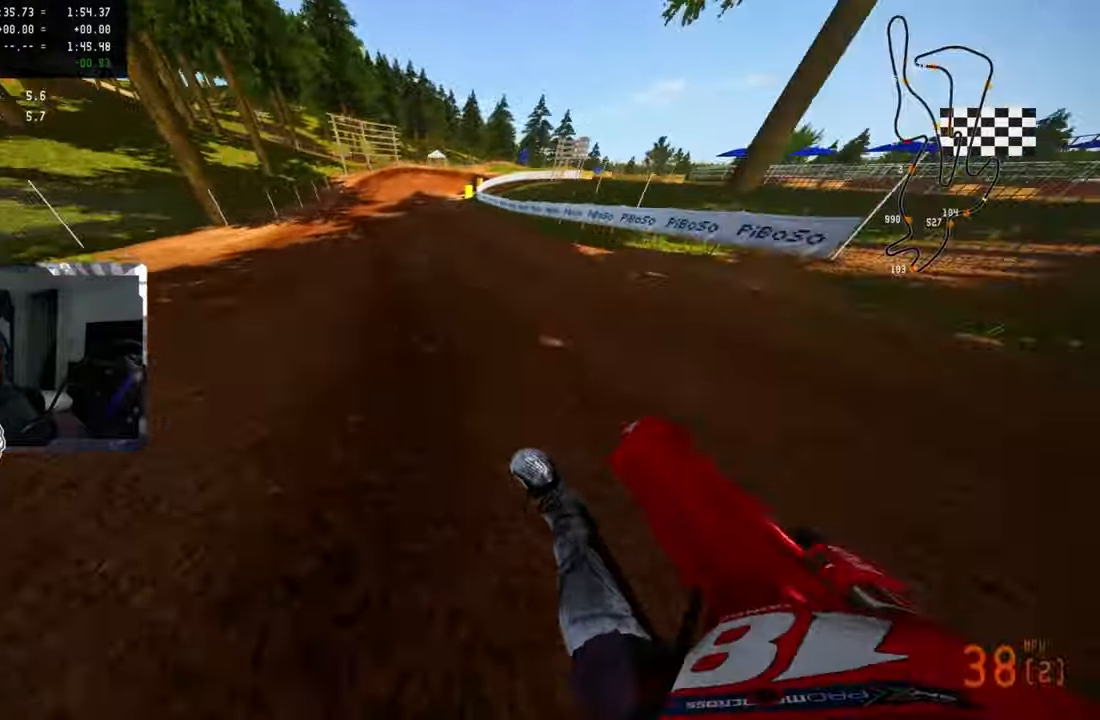
{"dt_ms": 500, "buttons": ["R2"], "left_stick": "up", "right_stick": "up-right", "events": [[150, "left_stick", "up-left"], [300, "left_stick", "up"]]}